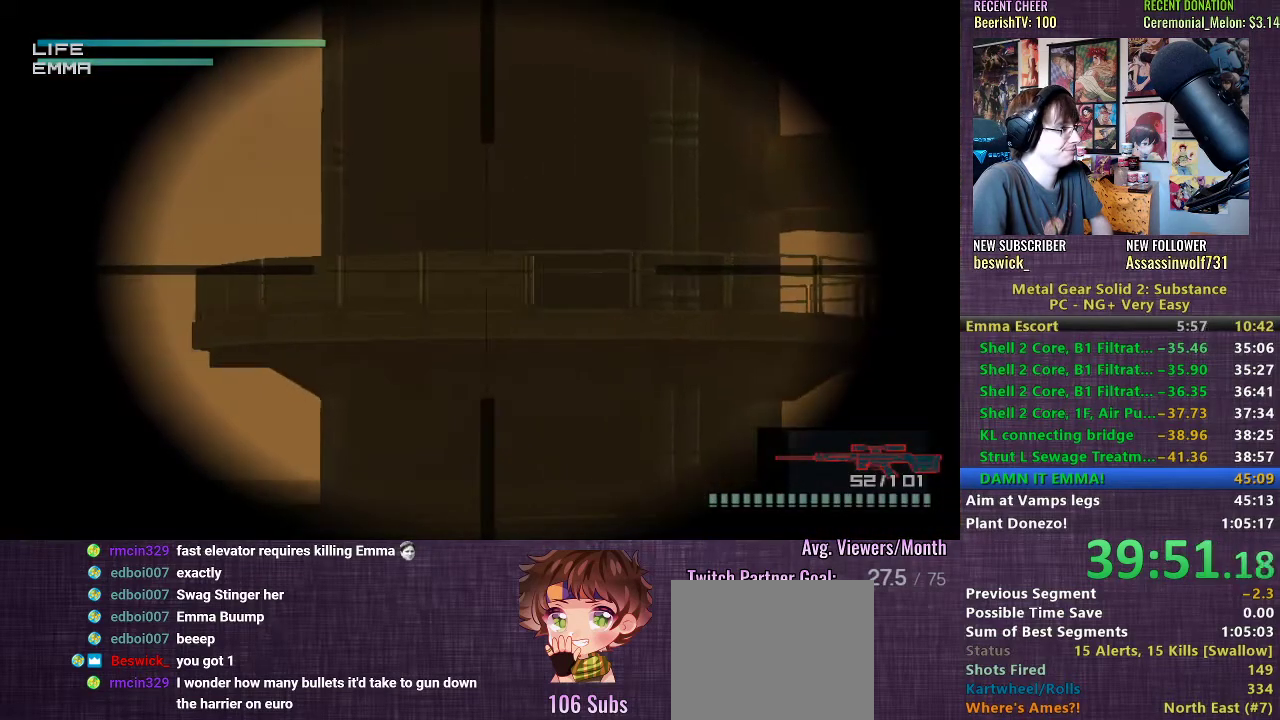
Gameplay with a controller (PlayStation layout); each line is a JSON object with the inputs held at the frame after it. "events" lists button and stick changes between this image and that frame as [ms after this image, input, new state], when the widget could be followed in between. Not read: L3.
{"buttons": [], "left_stick": "center", "right_stick": "center", "events": [[50, "left_stick", "up"], [133, "left_stick", "left"], [267, "left_stick", "center"]]}
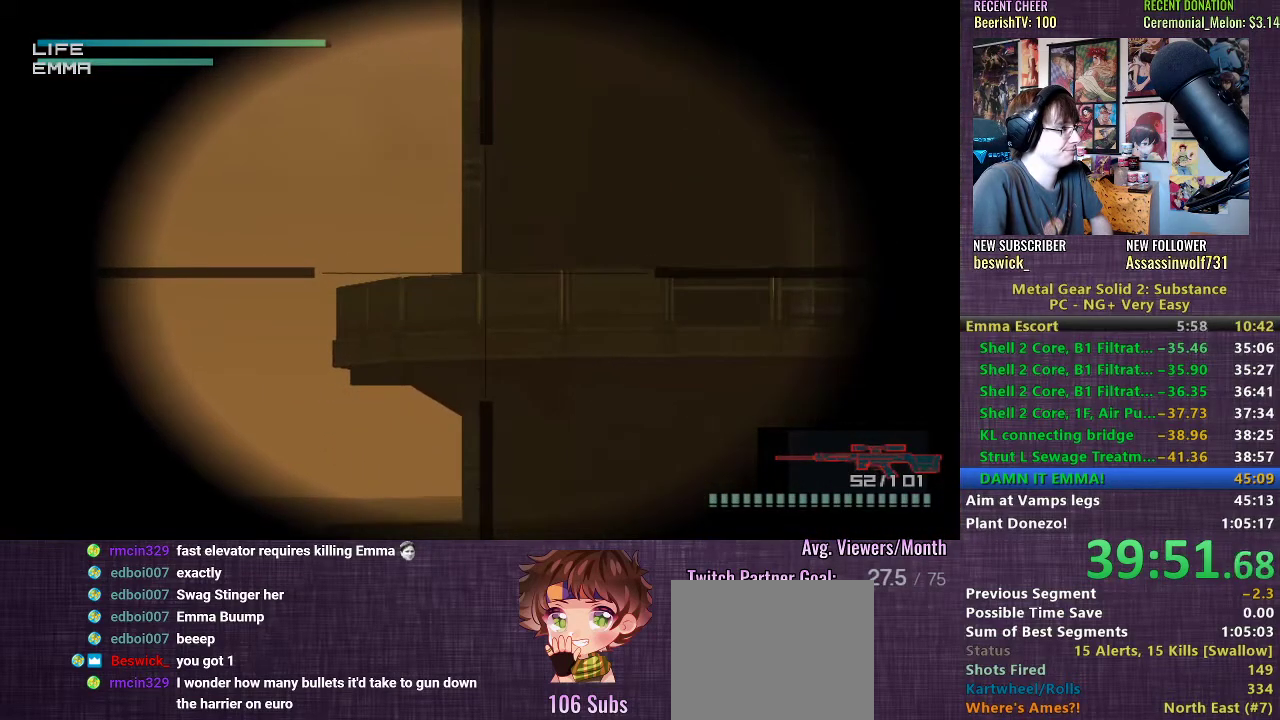
{"buttons": ["DPAD_LEFT"], "left_stick": "center", "right_stick": "center", "events": [[117, "DPAD_UP", "down"], [150, "DPAD_UP", "up"], [300, "DPAD_LEFT", "down"], [383, "DPAD_LEFT", "up"], [483, "DPAD_LEFT", "down"]]}
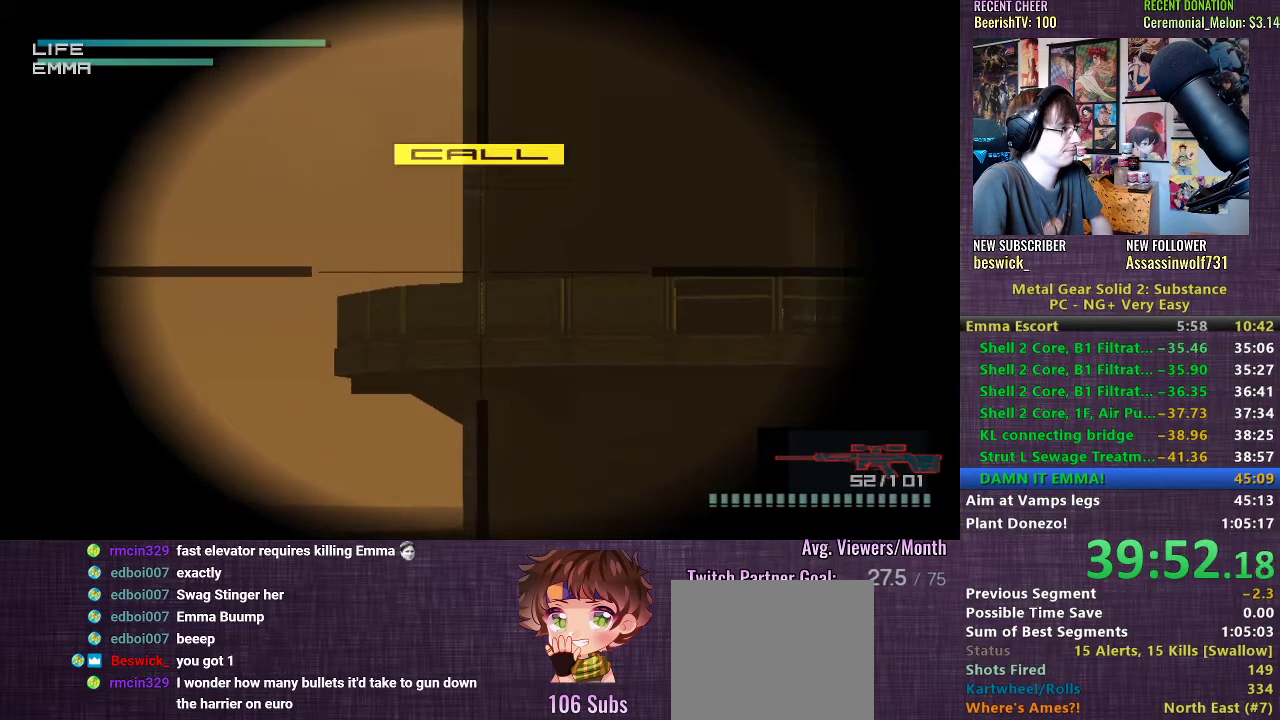
{"buttons": ["TOUCHPAD"], "left_stick": "center", "right_stick": "center", "events": [[50, "DPAD_LEFT", "up"], [400, "TOUCHPAD", "down"]]}
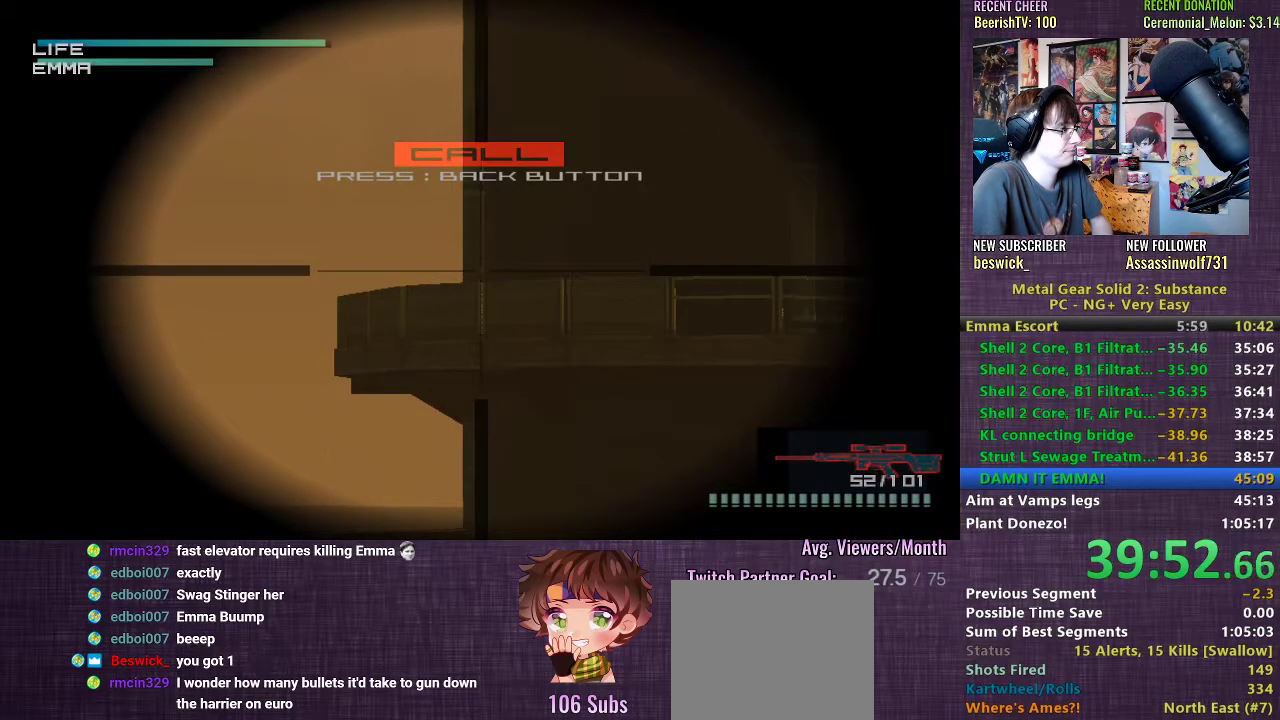
{"buttons": [], "left_stick": "center", "right_stick": "center", "events": [[67, "TOUCHPAD", "up"], [250, "SELECT", "down"], [383, "SELECT", "up"]]}
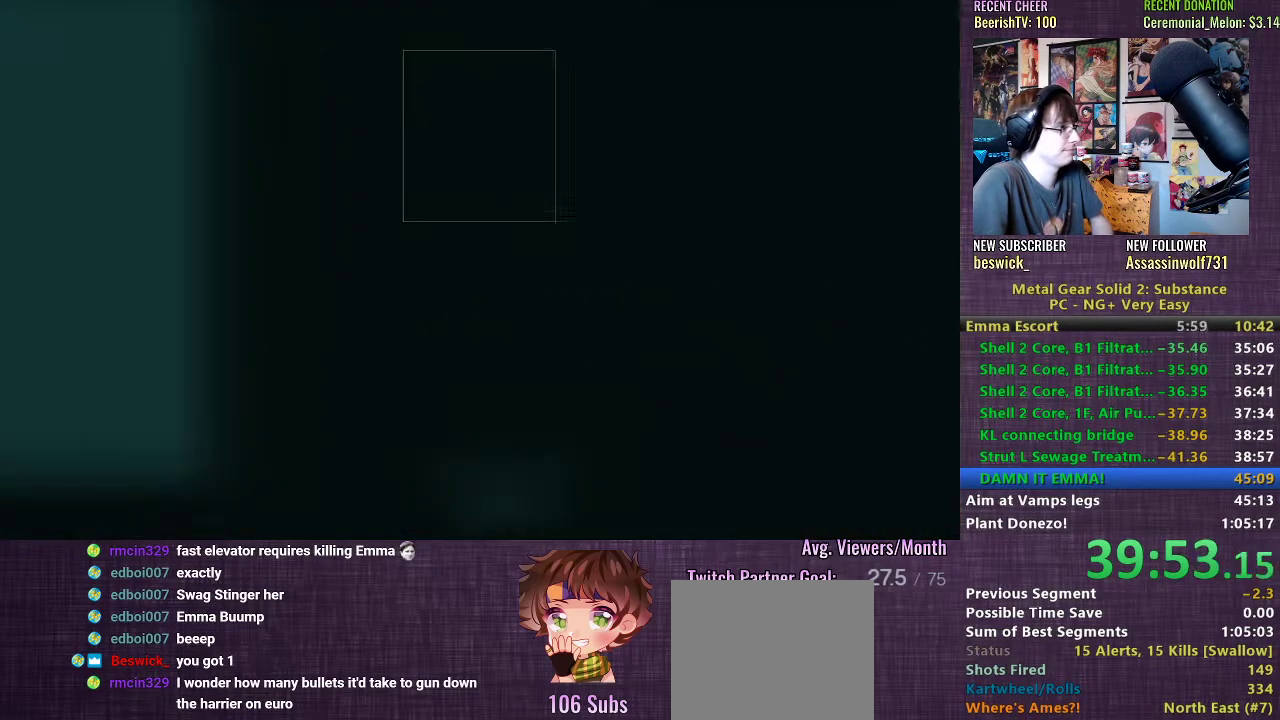
{"buttons": [], "left_stick": "center", "right_stick": "center", "events": []}
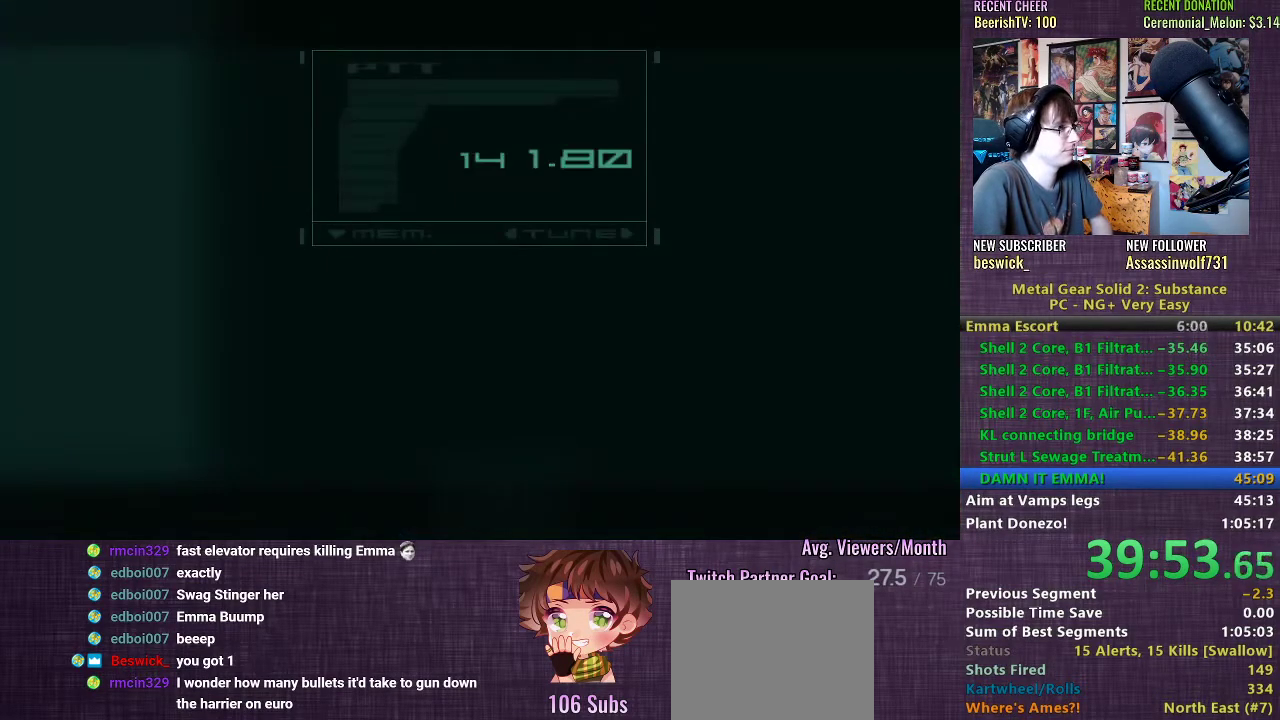
{"buttons": ["L2"], "left_stick": "center", "right_stick": "center", "events": [[183, "L2", "down"], [283, "L2", "up"], [317, "L2", "down"], [417, "L2", "up"], [450, "L2", "down"]]}
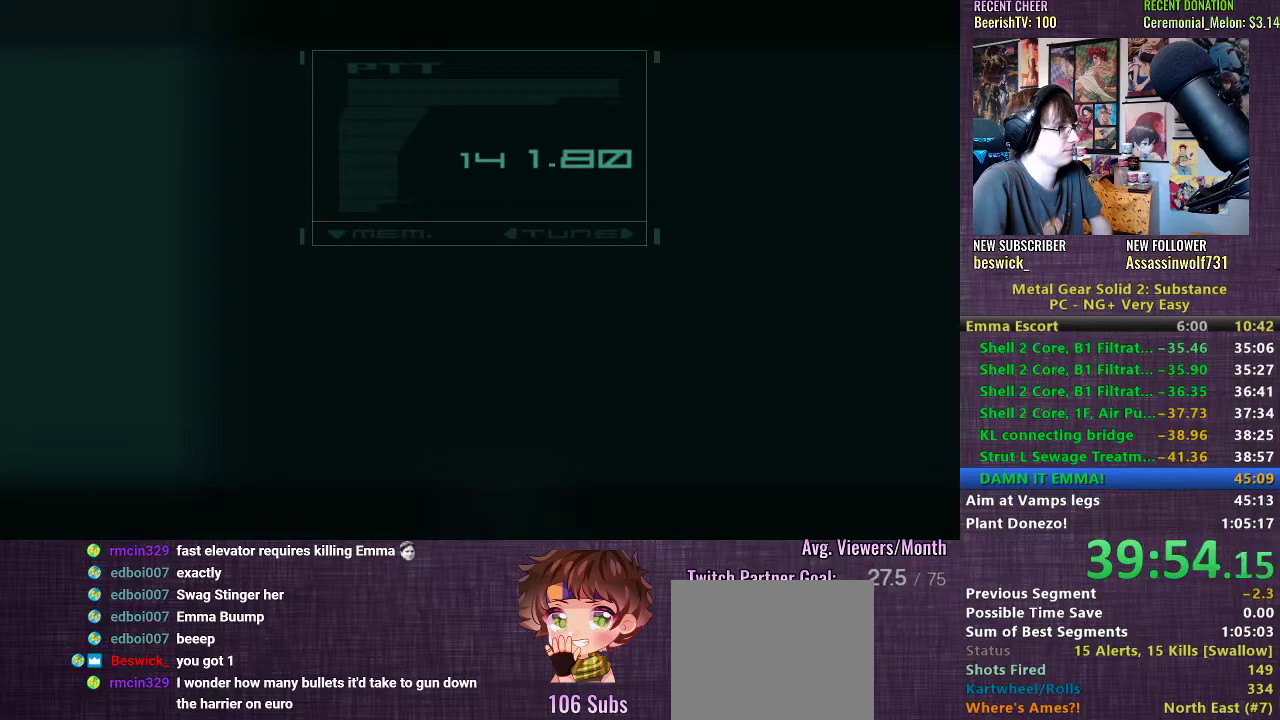
{"buttons": ["L2"], "left_stick": "center", "right_stick": "center", "events": [[50, "L2", "up"], [100, "L2", "down"], [183, "L2", "up"], [233, "L2", "down"], [317, "L2", "up"], [367, "L2", "down"], [467, "L2", "up"], [500, "L2", "down"]]}
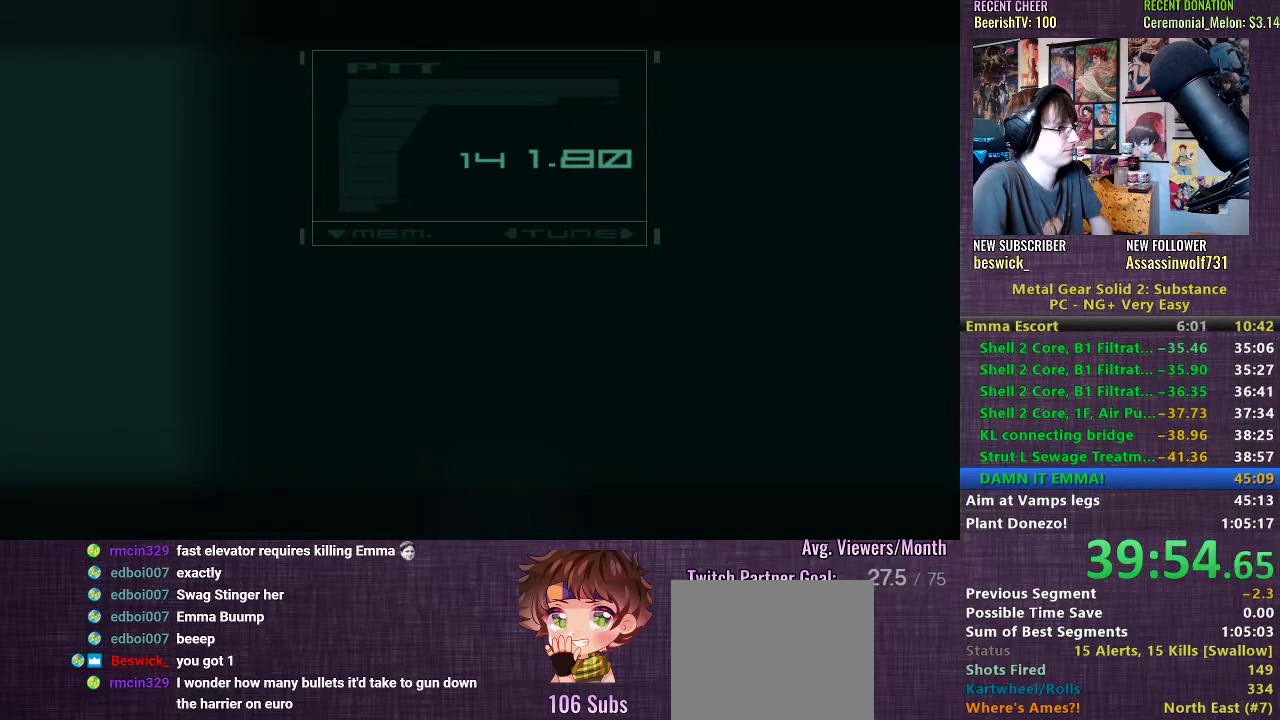
{"buttons": [], "left_stick": "center", "right_stick": "center", "events": [[100, "L2", "up"], [150, "L2", "down"], [233, "L2", "up"], [283, "L2", "down"], [367, "L2", "up"], [417, "L2", "down"], [483, "L2", "up"]]}
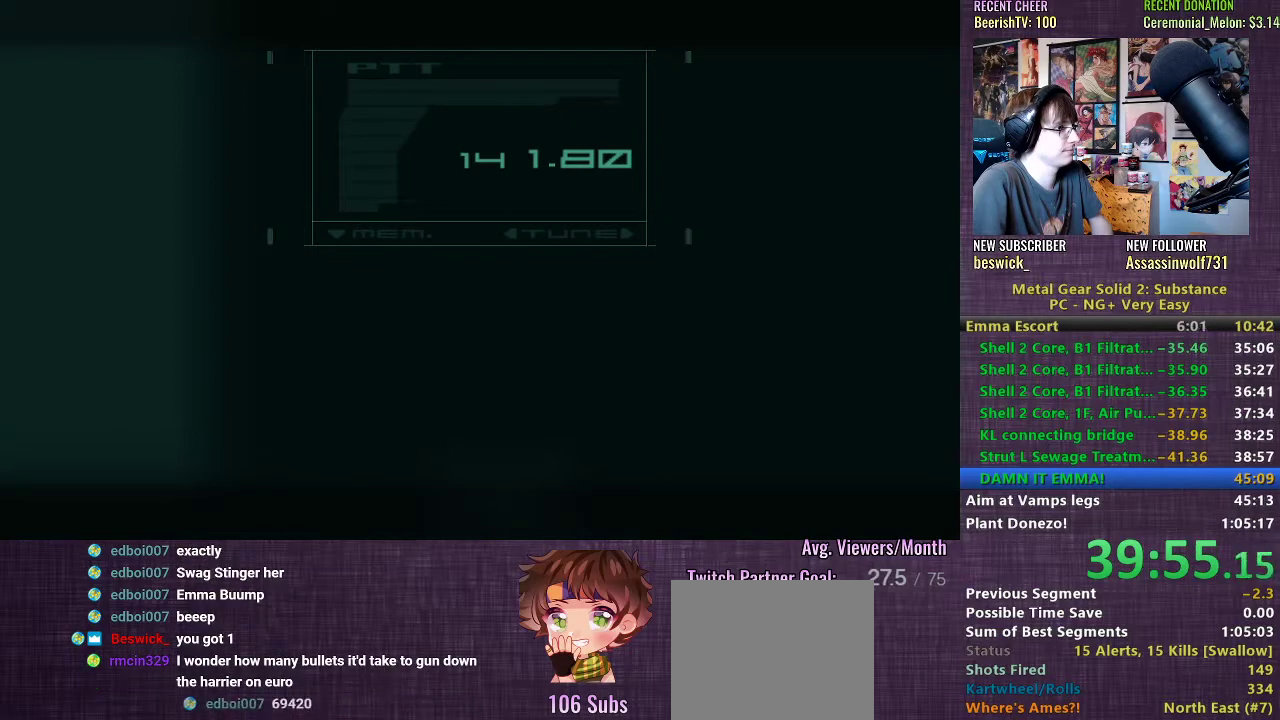
{"buttons": [], "left_stick": "center", "right_stick": "center", "events": [[100, "TRIANGLE", "down"], [133, "TRIANGLE", "up"], [200, "TRIANGLE", "down"], [233, "TRIANGLE", "up"]]}
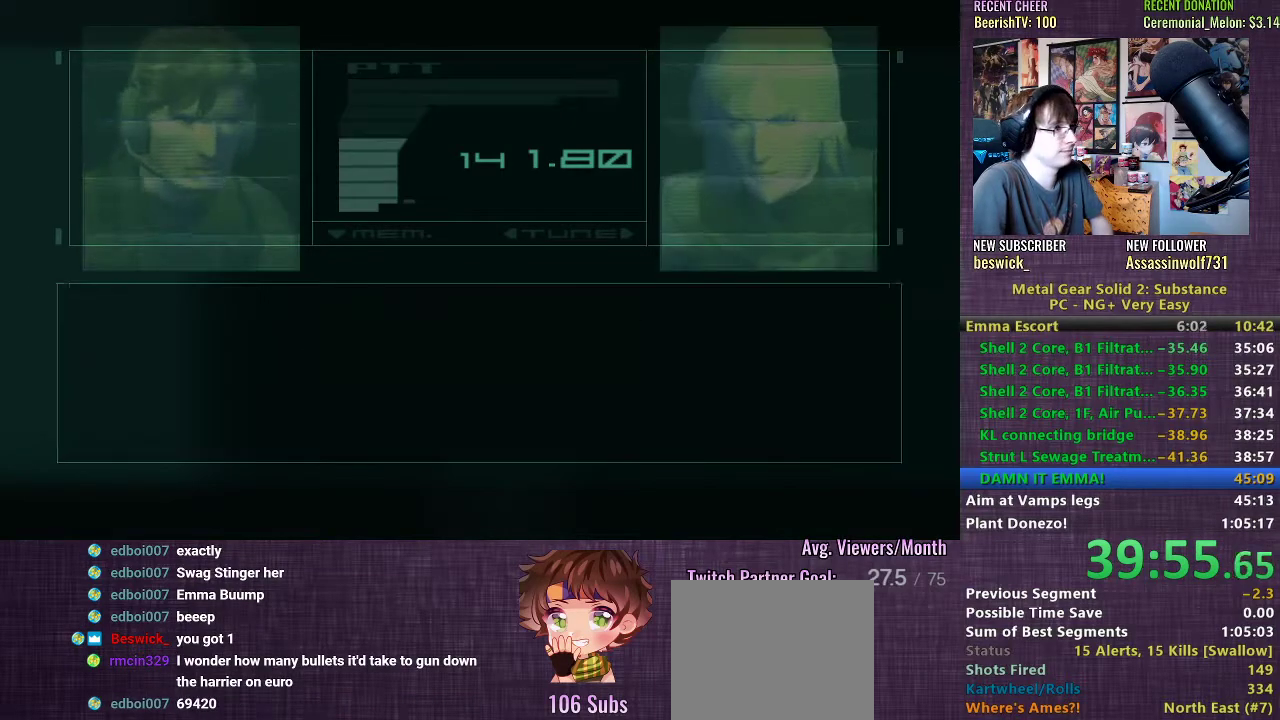
{"buttons": [], "left_stick": "center", "right_stick": "center", "events": []}
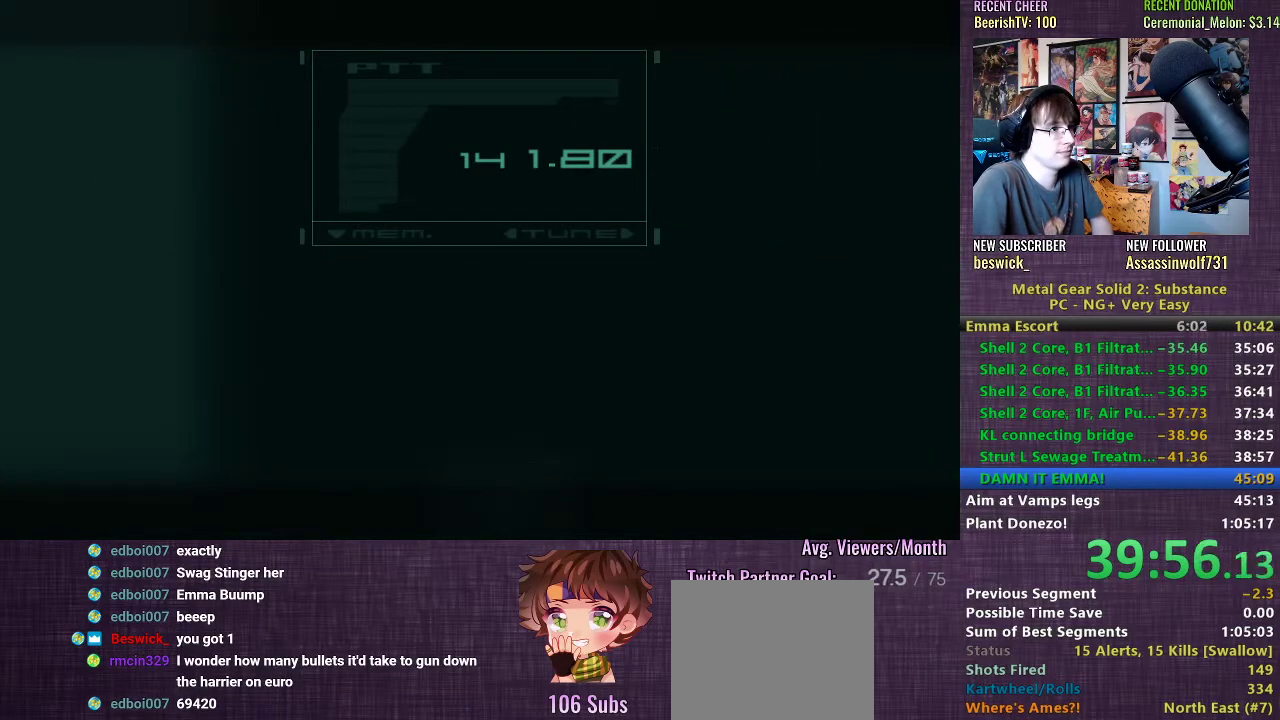
{"buttons": [], "left_stick": "center", "right_stick": "center", "events": []}
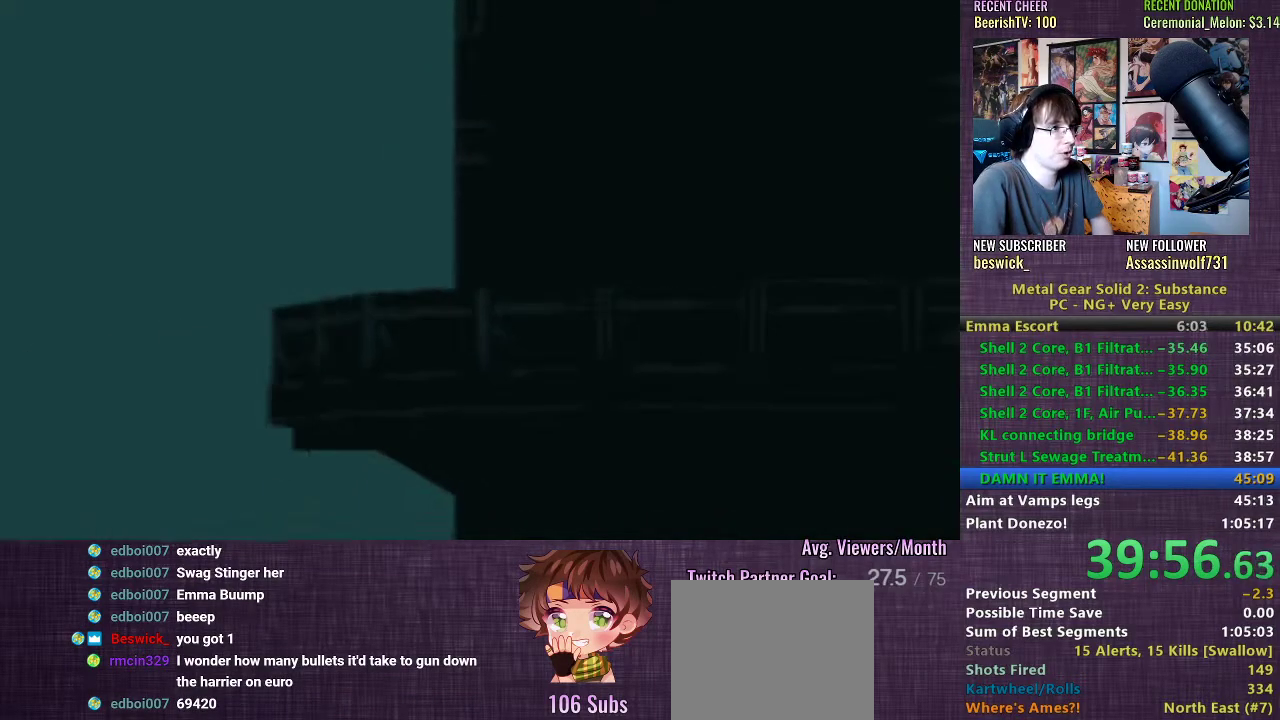
{"buttons": [], "left_stick": "center", "right_stick": "center", "events": [[300, "DPAD_LEFT", "down"], [400, "DPAD_LEFT", "up"]]}
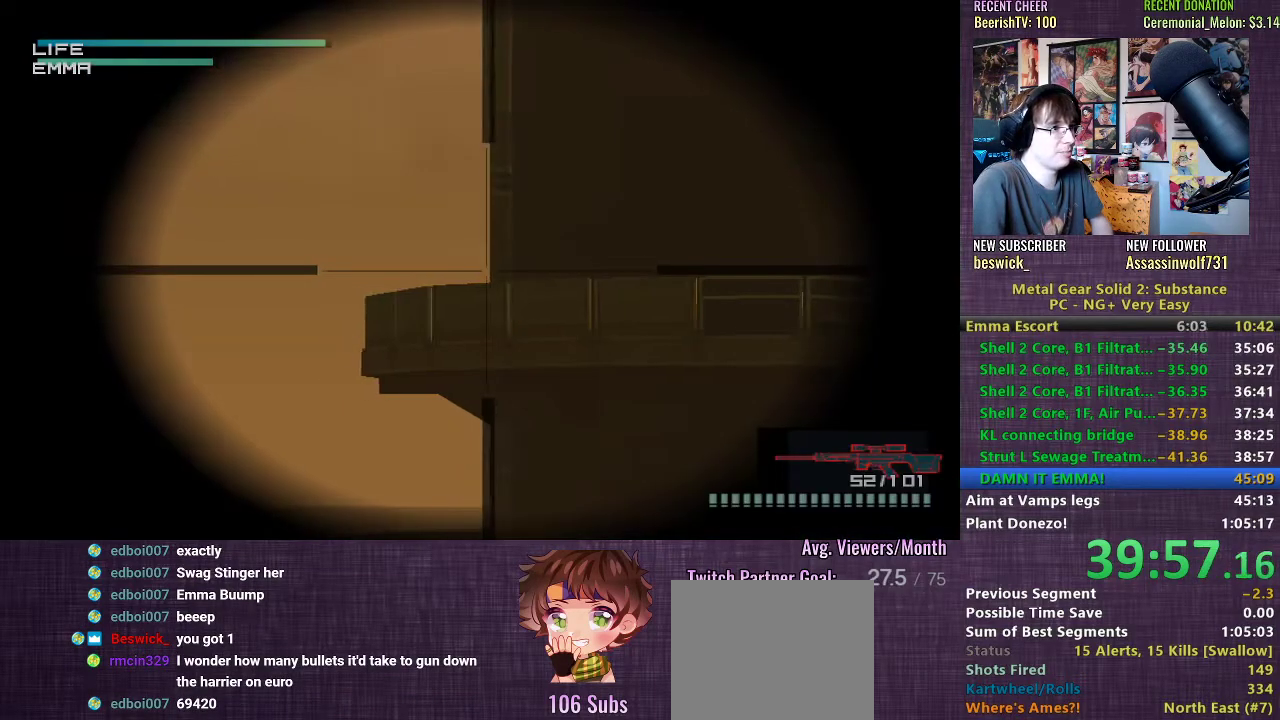
{"buttons": [], "left_stick": "center", "right_stick": "center", "events": [[250, "DPAD_LEFT", "down"], [333, "DPAD_LEFT", "up"]]}
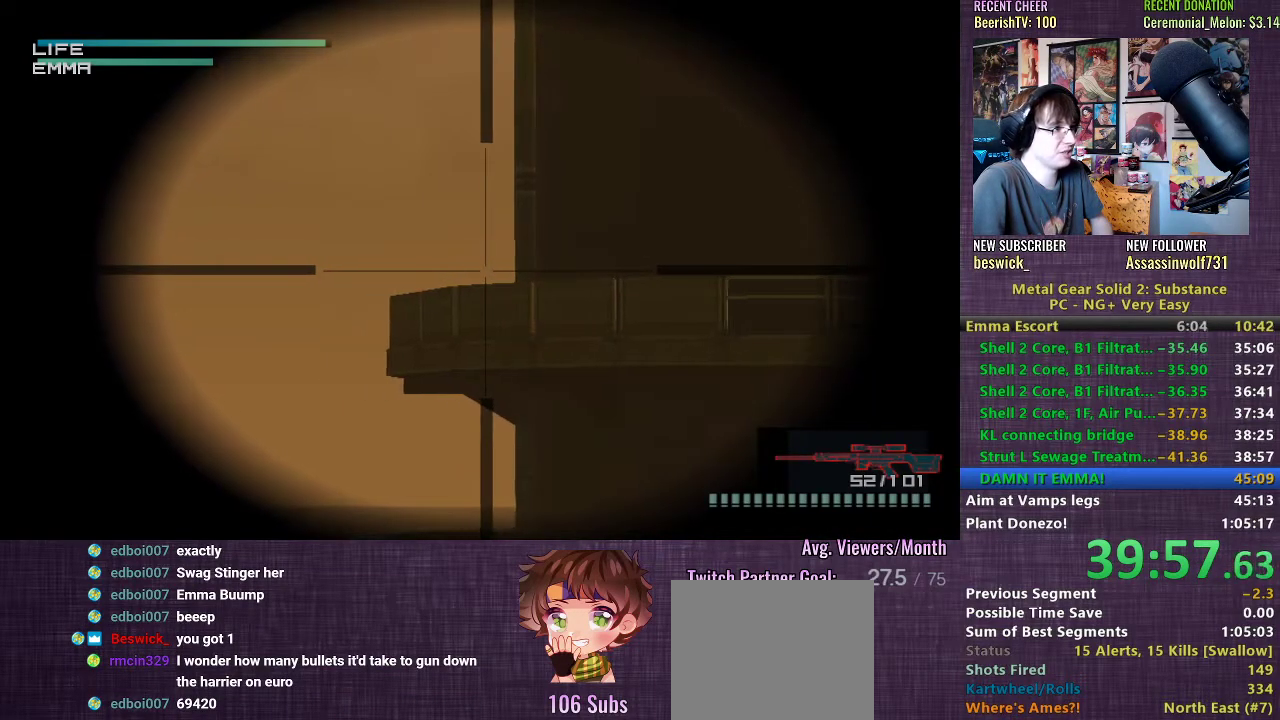
{"buttons": [], "left_stick": "center", "right_stick": "center", "events": []}
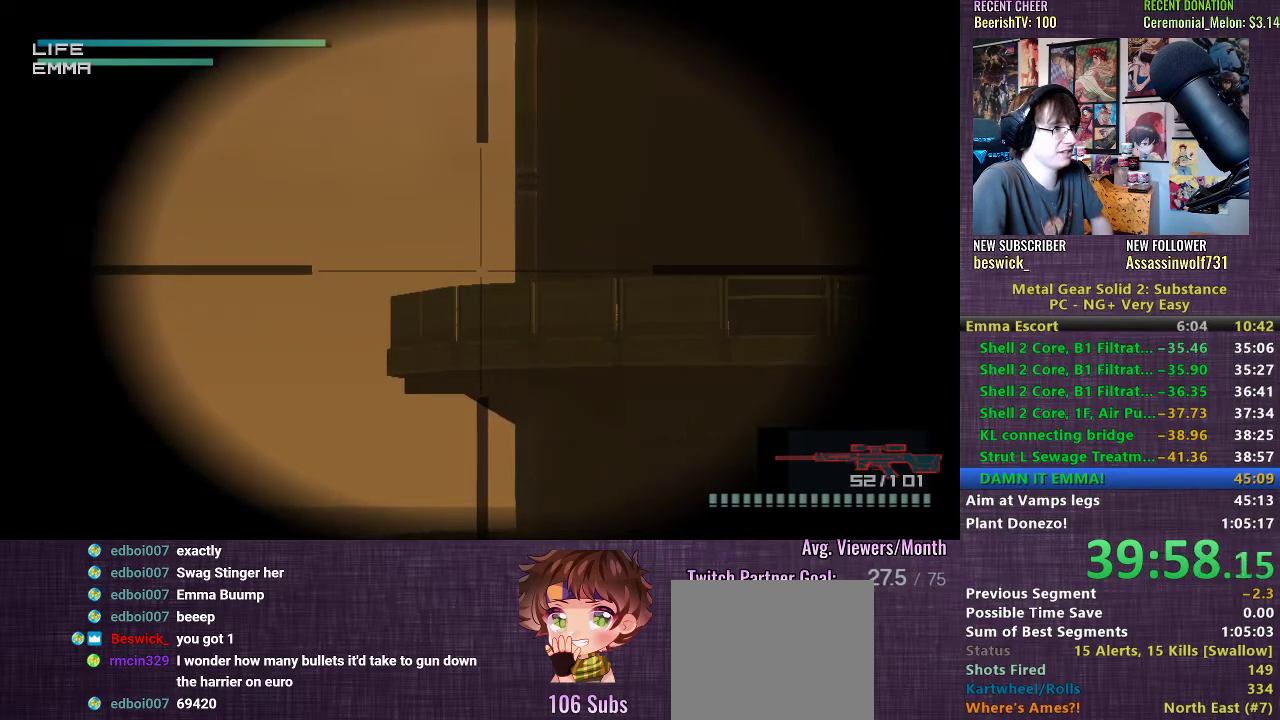
{"buttons": [], "left_stick": "center", "right_stick": "center", "events": [[433, "DPAD_DOWN", "down"], [500, "DPAD_DOWN", "up"]]}
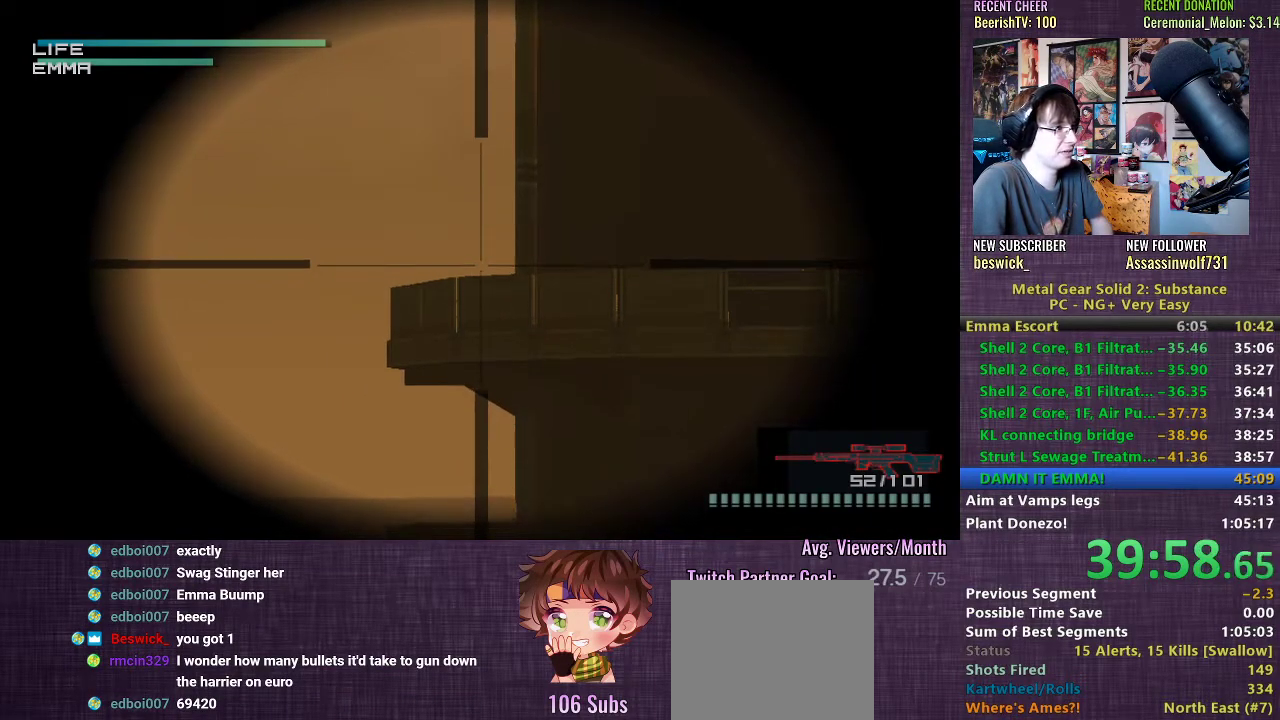
{"buttons": [], "left_stick": "center", "right_stick": "center", "events": [[233, "DPAD_UP", "down"], [283, "DPAD_UP", "up"]]}
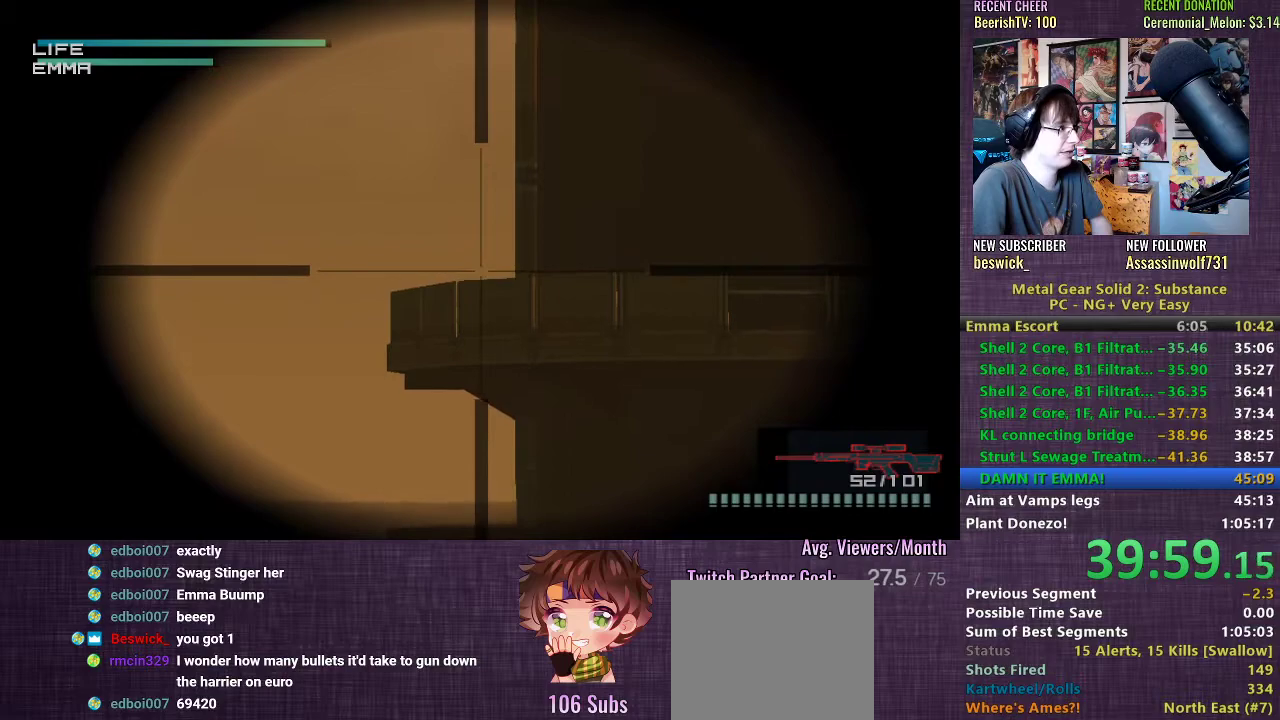
{"buttons": [], "left_stick": "center", "right_stick": "center", "events": [[33, "DPAD_RIGHT", "down"], [100, "DPAD_RIGHT", "up"], [367, "DPAD_LEFT", "down"], [433, "DPAD_LEFT", "up"]]}
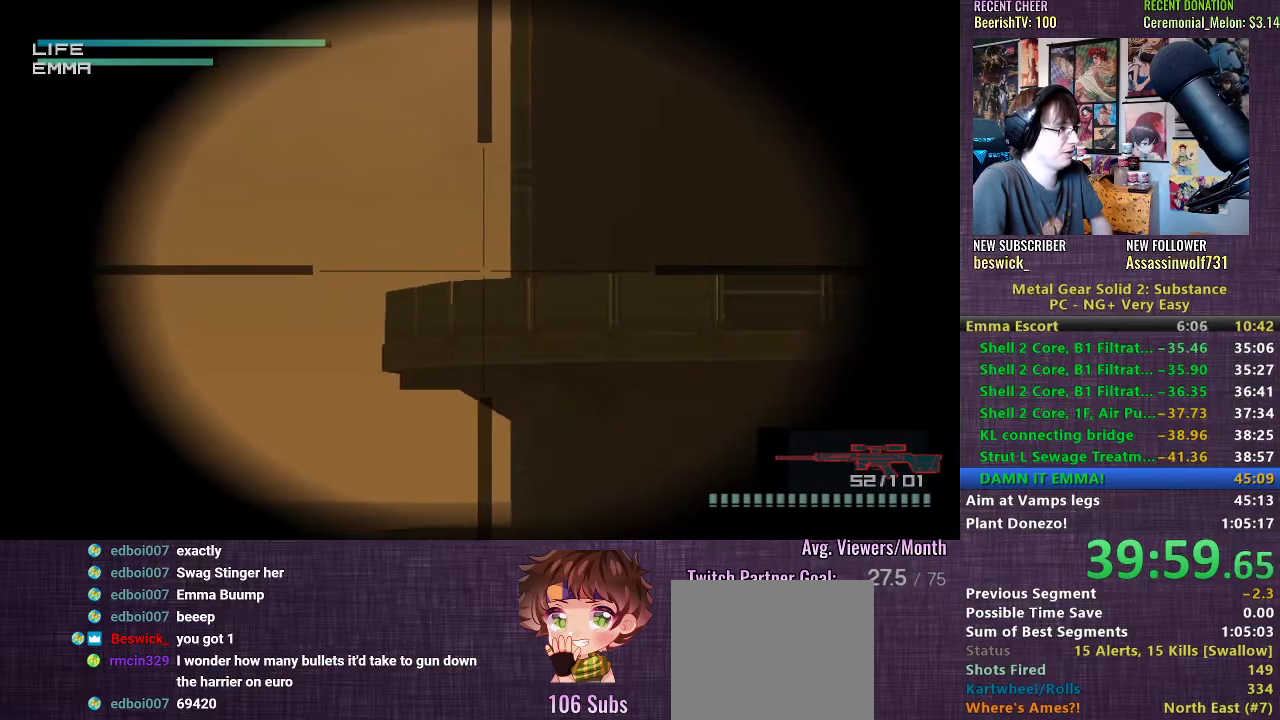
{"buttons": [], "left_stick": "center", "right_stick": "center", "events": []}
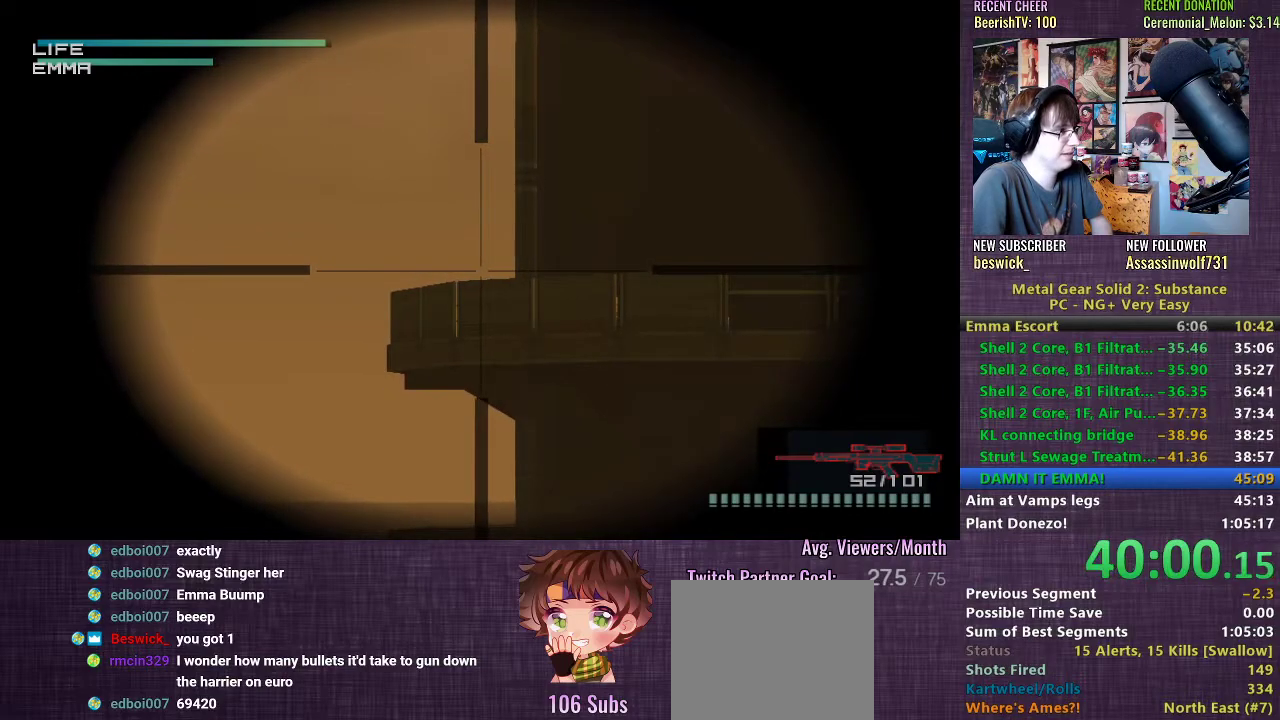
{"buttons": [], "left_stick": "center", "right_stick": "center", "events": []}
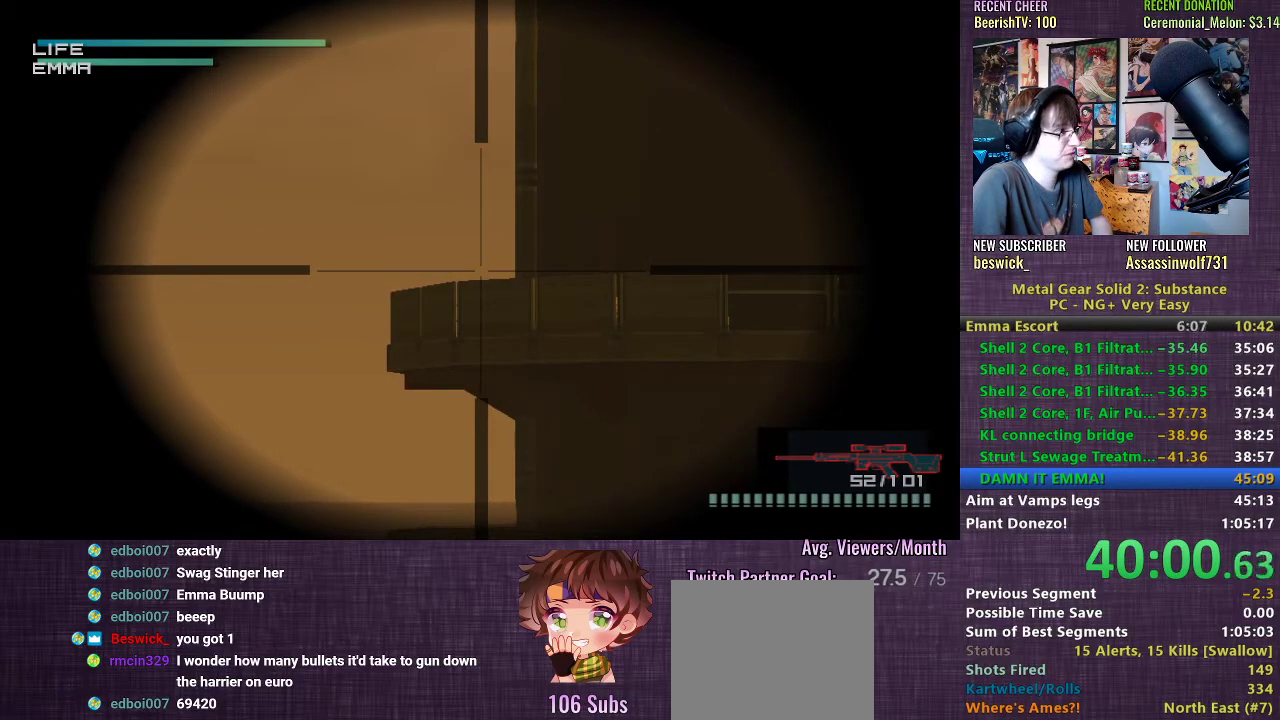
{"buttons": [], "left_stick": "center", "right_stick": "center", "events": []}
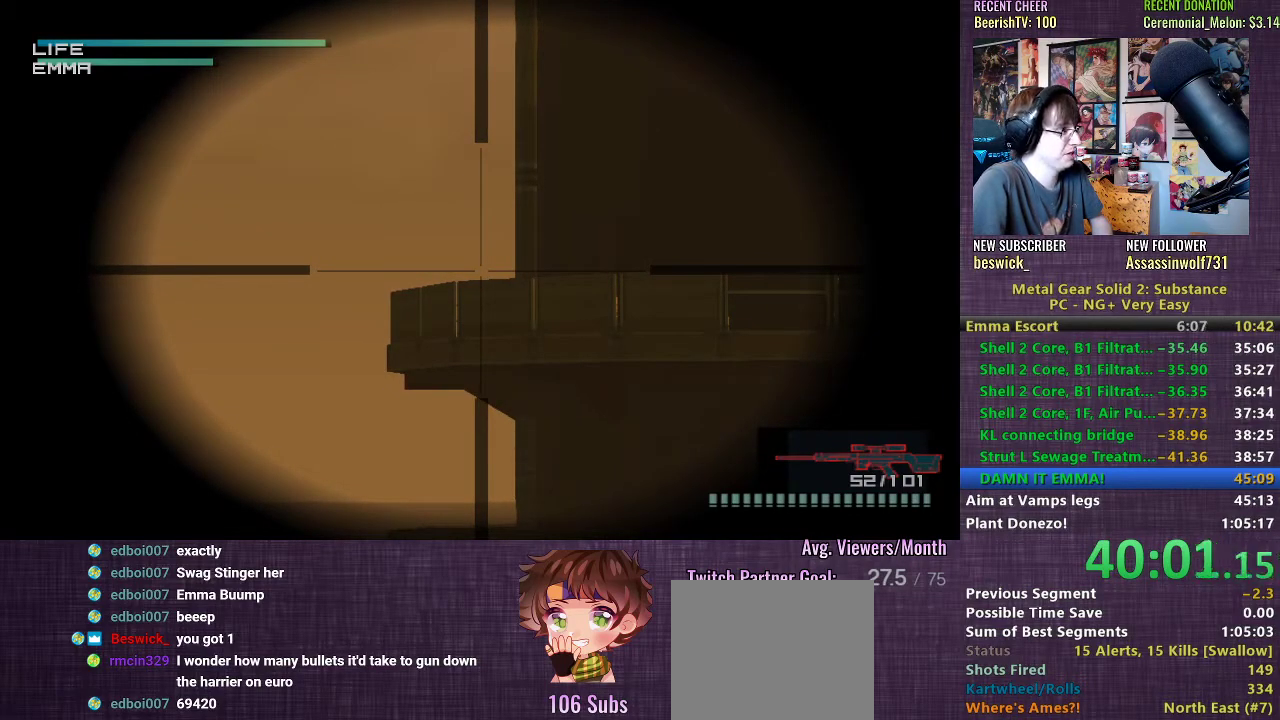
{"buttons": [], "left_stick": "center", "right_stick": "center", "events": [[100, "DPAD_RIGHT", "down"], [150, "DPAD_RIGHT", "up"]]}
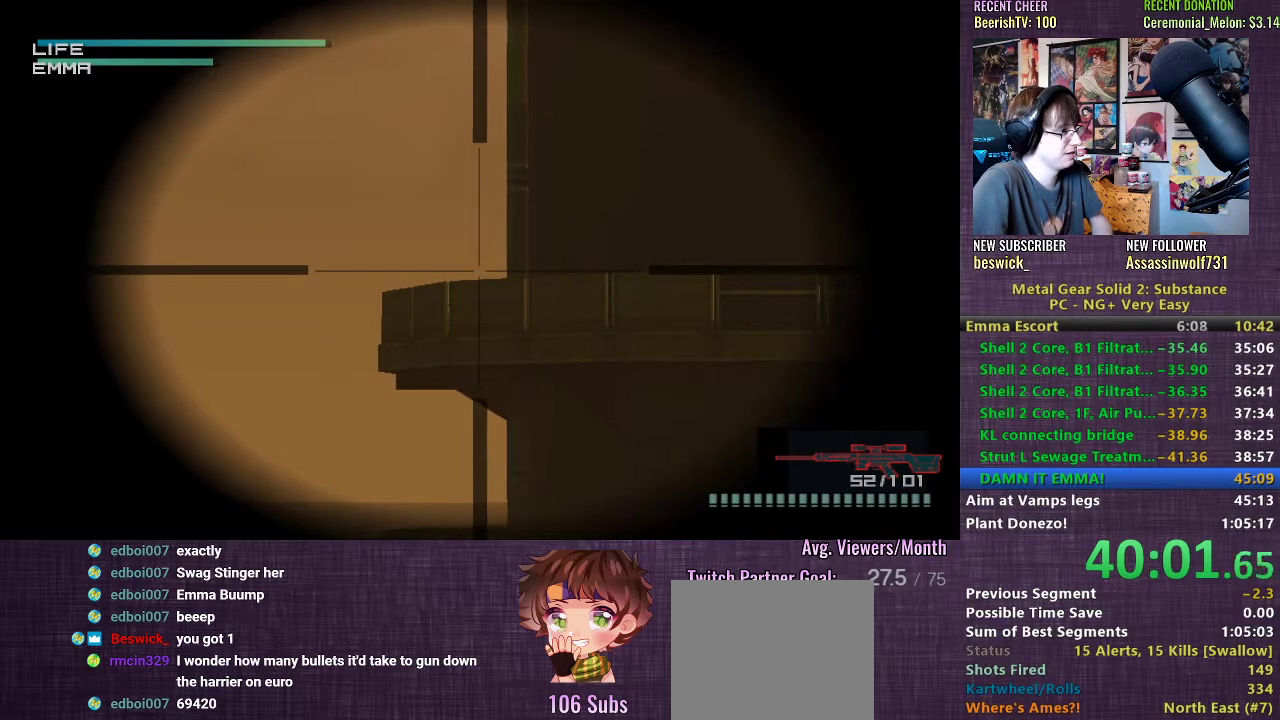
{"buttons": [], "left_stick": "center", "right_stick": "center", "events": [[100, "DPAD_LEFT", "down"], [167, "DPAD_LEFT", "up"], [417, "DPAD_RIGHT", "down"], [483, "DPAD_RIGHT", "up"]]}
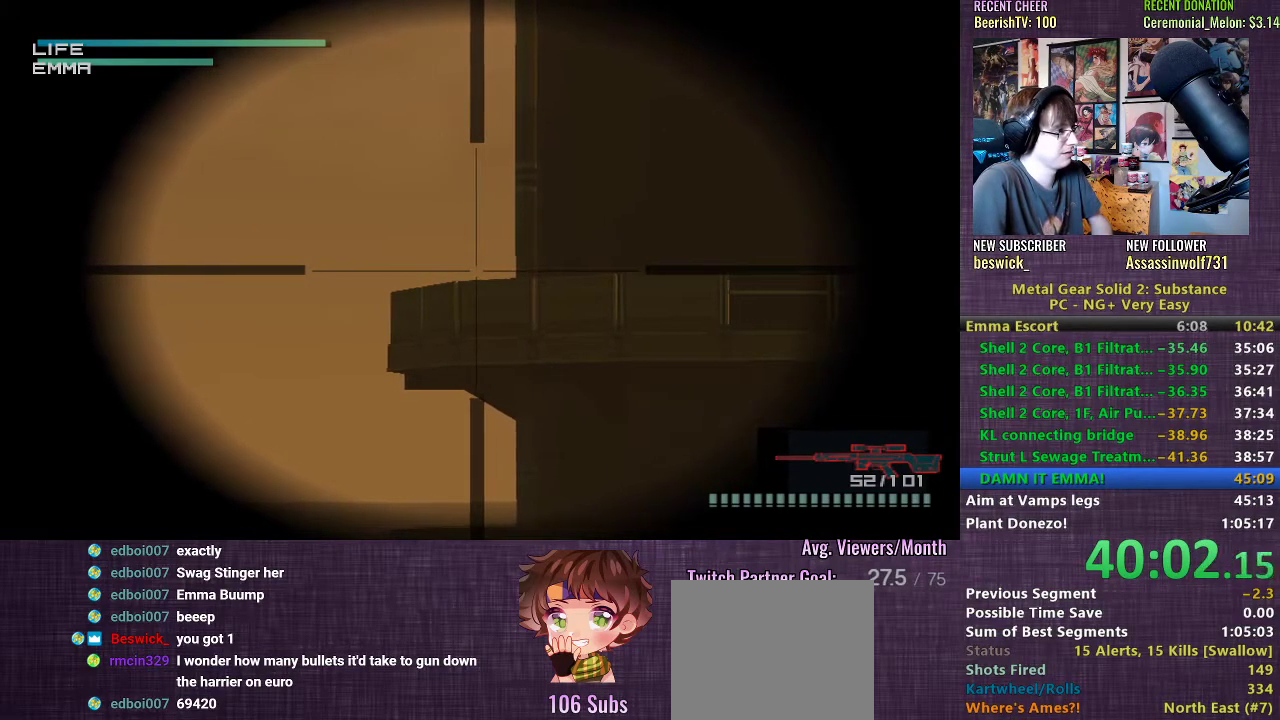
{"buttons": [], "left_stick": "center", "right_stick": "center", "events": [[383, "DPAD_LEFT", "down"], [433, "DPAD_LEFT", "up"]]}
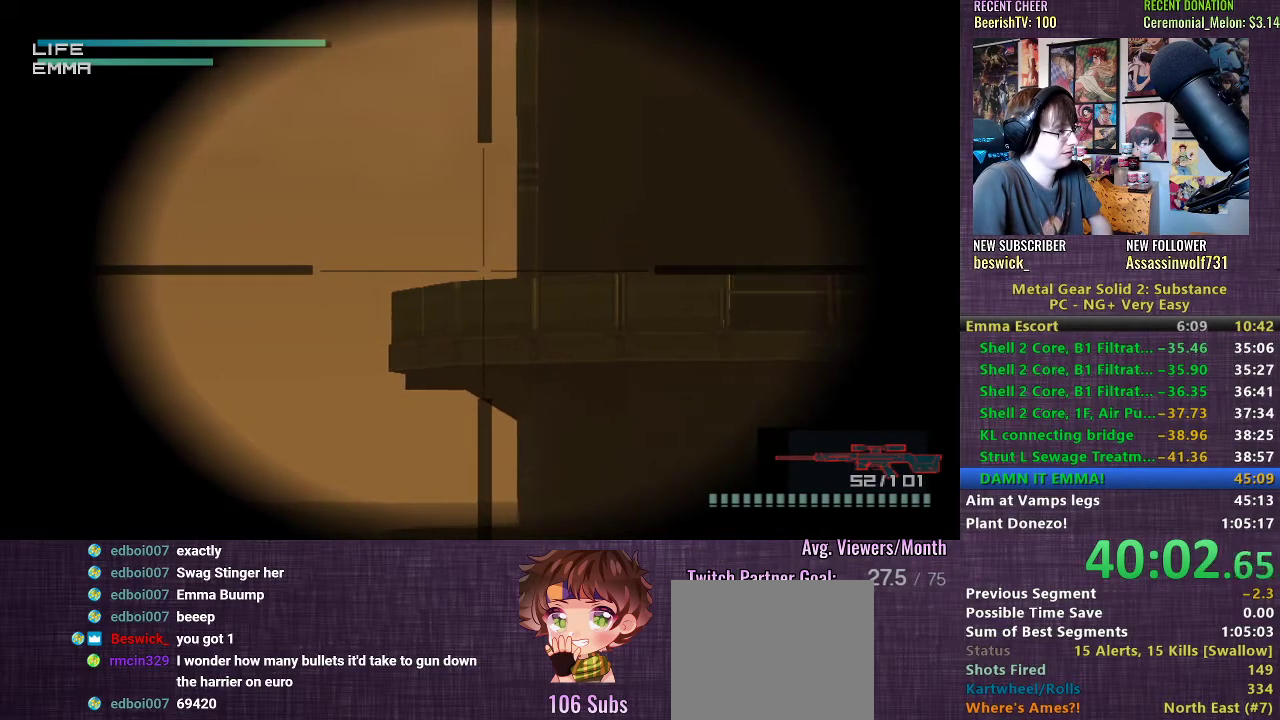
{"buttons": [], "left_stick": "center", "right_stick": "center", "events": []}
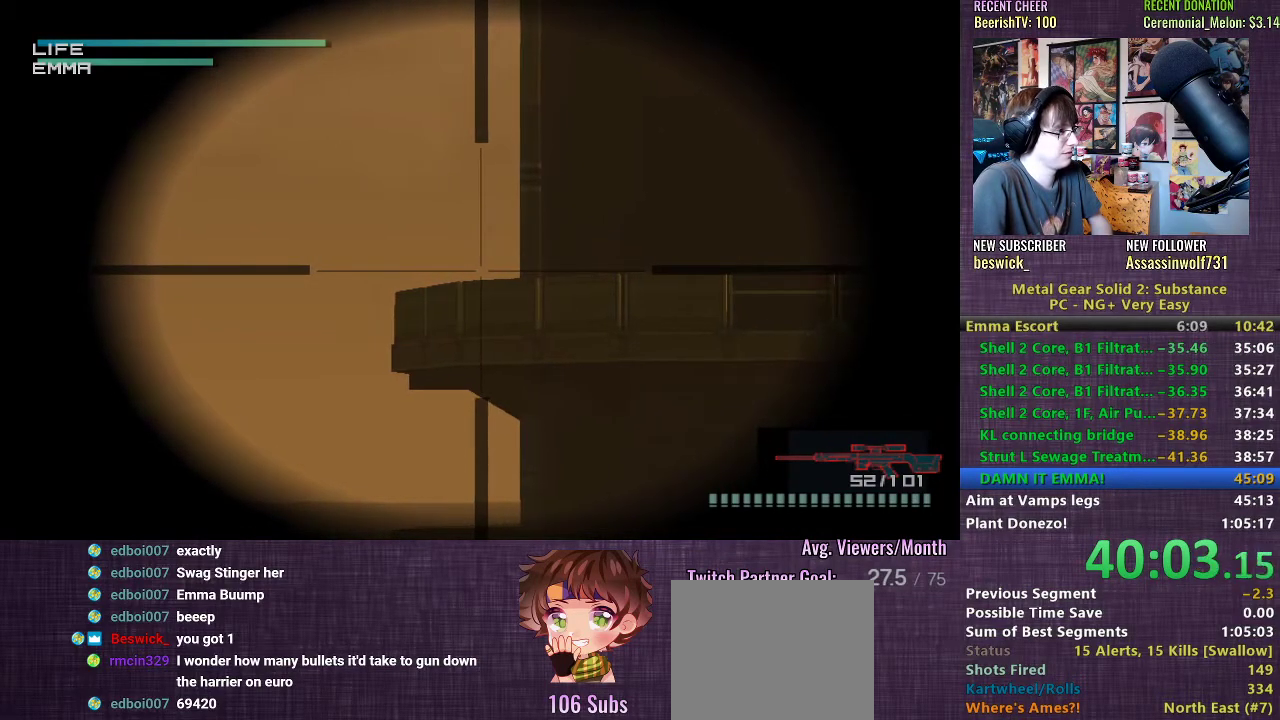
{"buttons": ["DPAD_RIGHT"], "left_stick": "center", "right_stick": "center", "events": [[467, "DPAD_RIGHT", "down"]]}
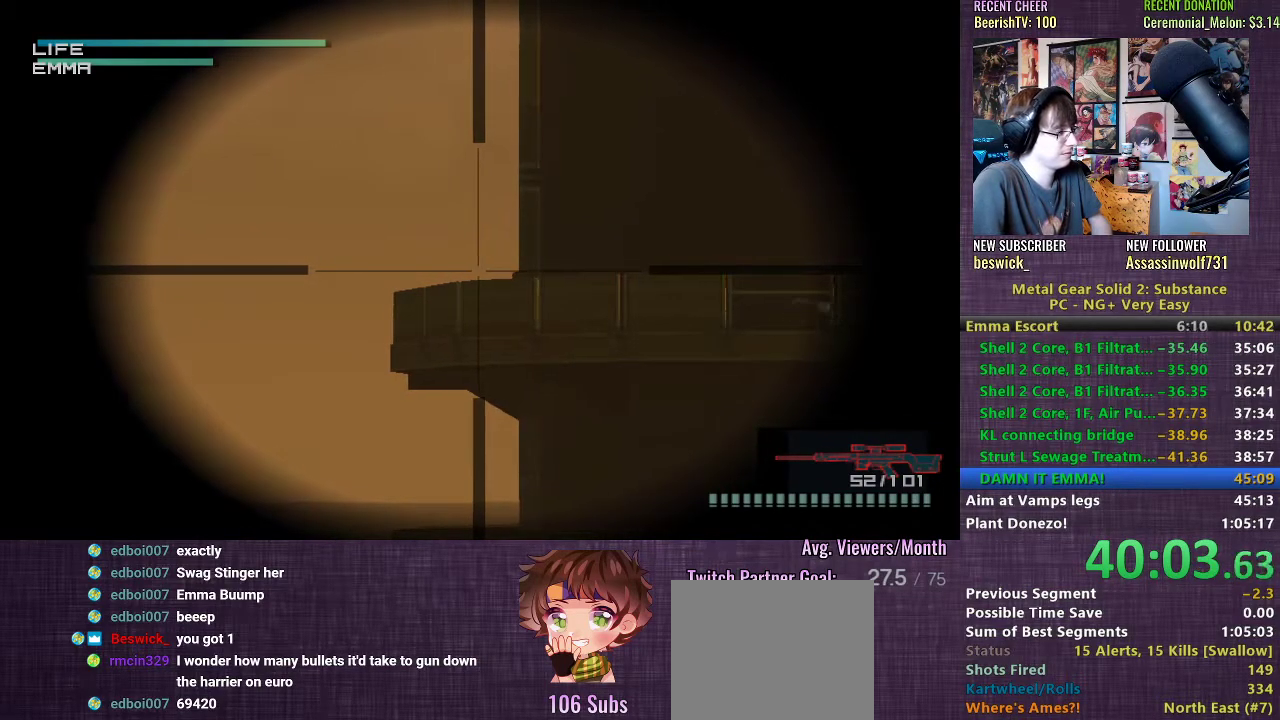
{"buttons": [], "left_stick": "center", "right_stick": "center", "events": [[17, "DPAD_RIGHT", "up"], [333, "DPAD_LEFT", "down"], [400, "DPAD_LEFT", "up"]]}
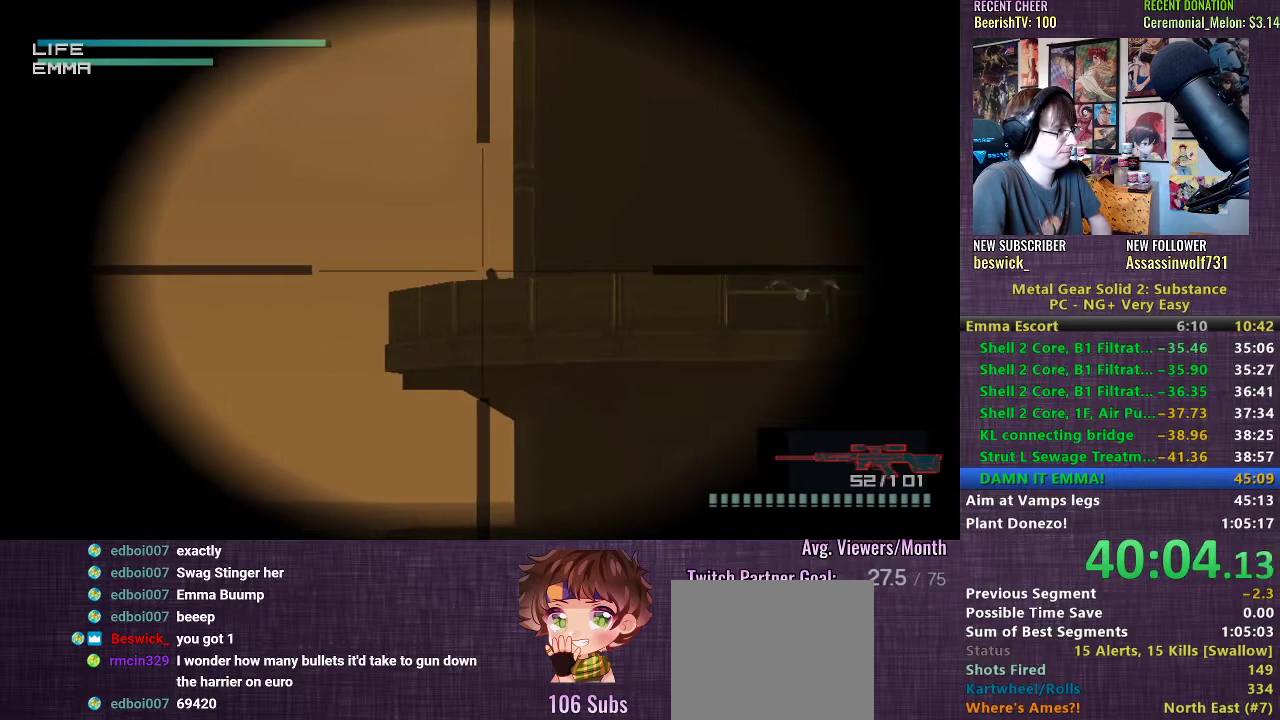
{"buttons": [], "left_stick": "center", "right_stick": "center", "events": [[67, "SQUARE", "down"], [133, "SQUARE", "up"], [167, "SQUARE", "down"], [217, "SQUARE", "up"], [267, "SQUARE", "down"], [300, "SQUARE", "up"]]}
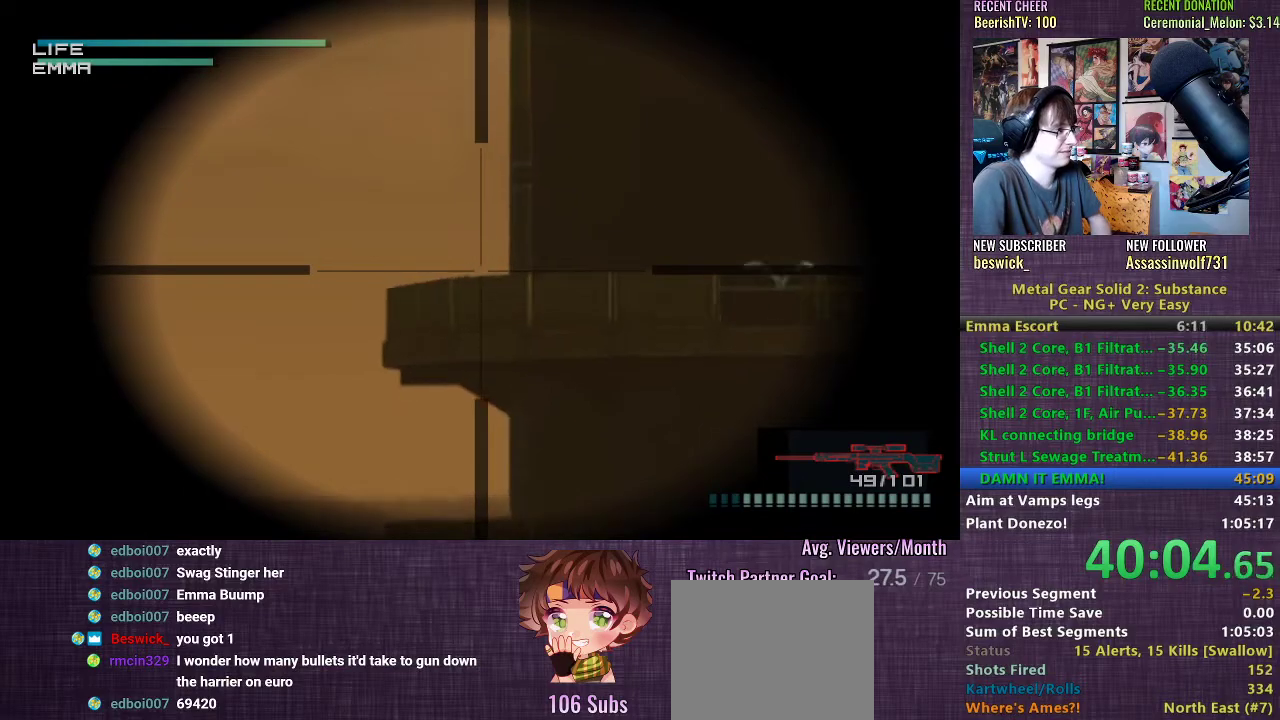
{"buttons": [], "left_stick": "down-right", "right_stick": "center", "events": [[300, "left_stick", "down-right"]]}
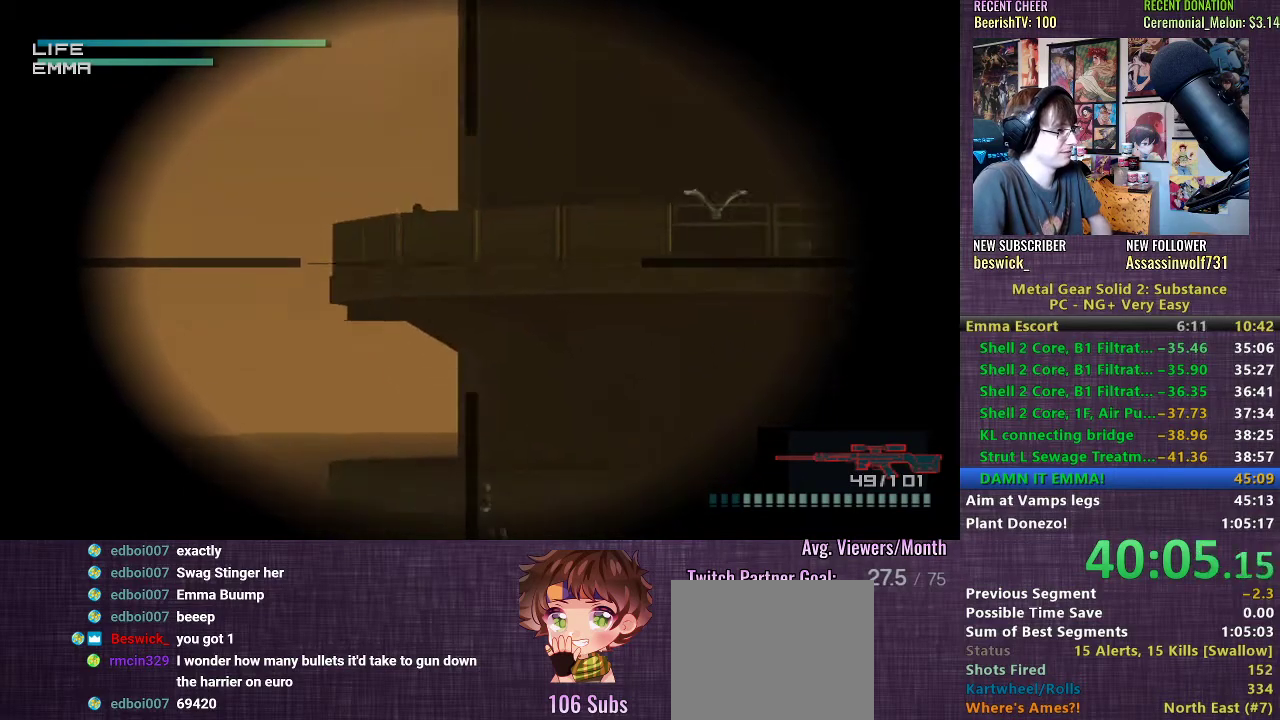
{"buttons": [], "left_stick": "down-right", "right_stick": "center", "events": [[150, "left_stick", "center"], [467, "left_stick", "down-right"]]}
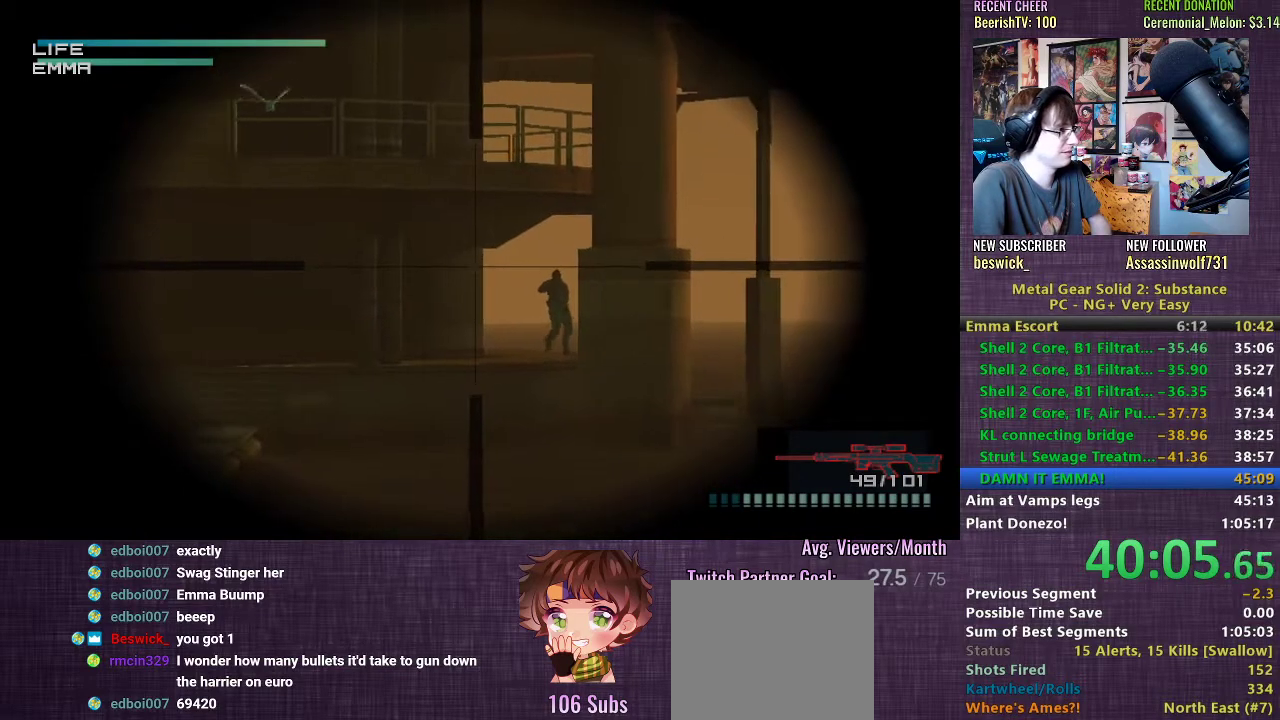
{"buttons": [], "left_stick": "center", "right_stick": "center", "events": [[117, "left_stick", "center"]]}